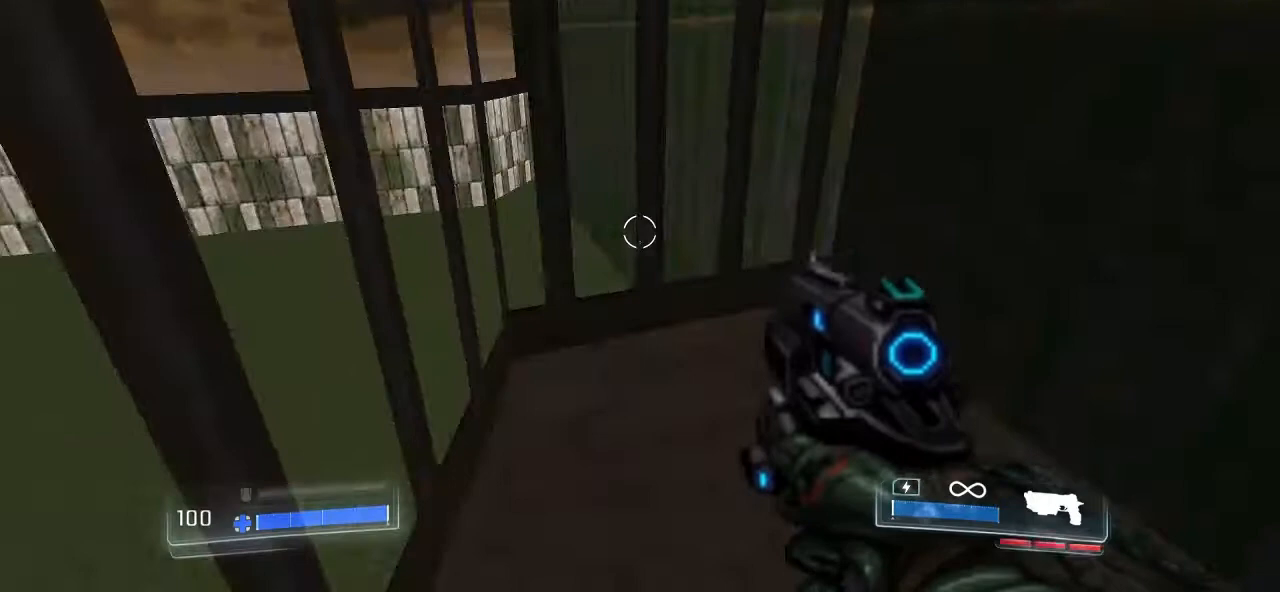
Gameplay with keyboard and mouse; each line is a JSON object with the keys and mouse buttons held at the frame after it. "events" lists presses ("down") and releases ("up") of ".", "/", "0", "1", "2", "3", "4", "5", "6", "7", "8", "9", "a", "alt_l", "alt_r", "b", "backslash", "backspace", "c", "caps_lock", "comma", "ctrl_l", "ctrl_r", "d", "down", "e", "equals", "escape", "f", "f1", "f10", "f11", "f12", "f2", "f3", "f4", "f5", "f6", "f7", "f8", "f9", "g", "h", "i", "j", "k", "l", "lbracket", "left", "m", "minus", "n", "o", "p", "q", "quote", "r", "rbracket", "return", "right", "s", "semicolon", "shift_l", "shift_r", "space", "super", "t", "tab", "tilde", "u", "up", "v", "w", "x", "y", "z", "mouse_left" and "mouse_right" between this image and that frame as [ms after this image, input, new state], when the widget could be followed in between. "mouse_left", "mouse_right" = the "left", "right" buttons of the "mouse" list. No other keys are recorded. Not read: mouse_move.
{"keys": ["d", "w"], "mouse": [], "events": [[133, "w", "up"], [333, "d", "down"], [467, "w", "down"]]}
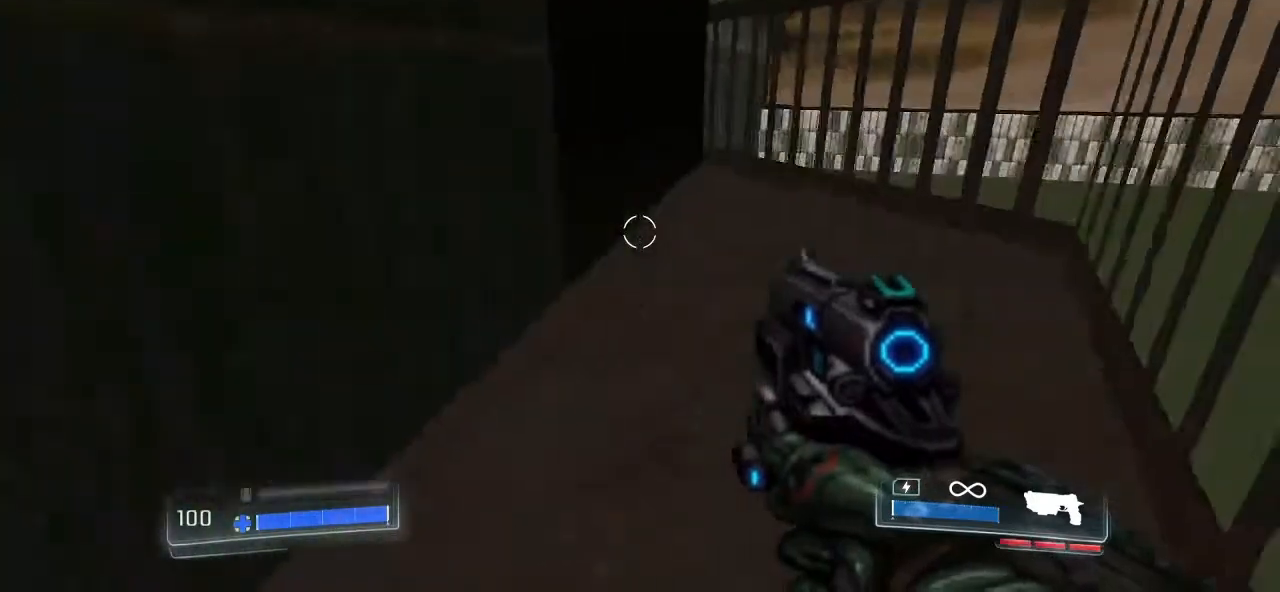
{"keys": ["w"], "mouse": [], "events": [[67, "d", "up"]]}
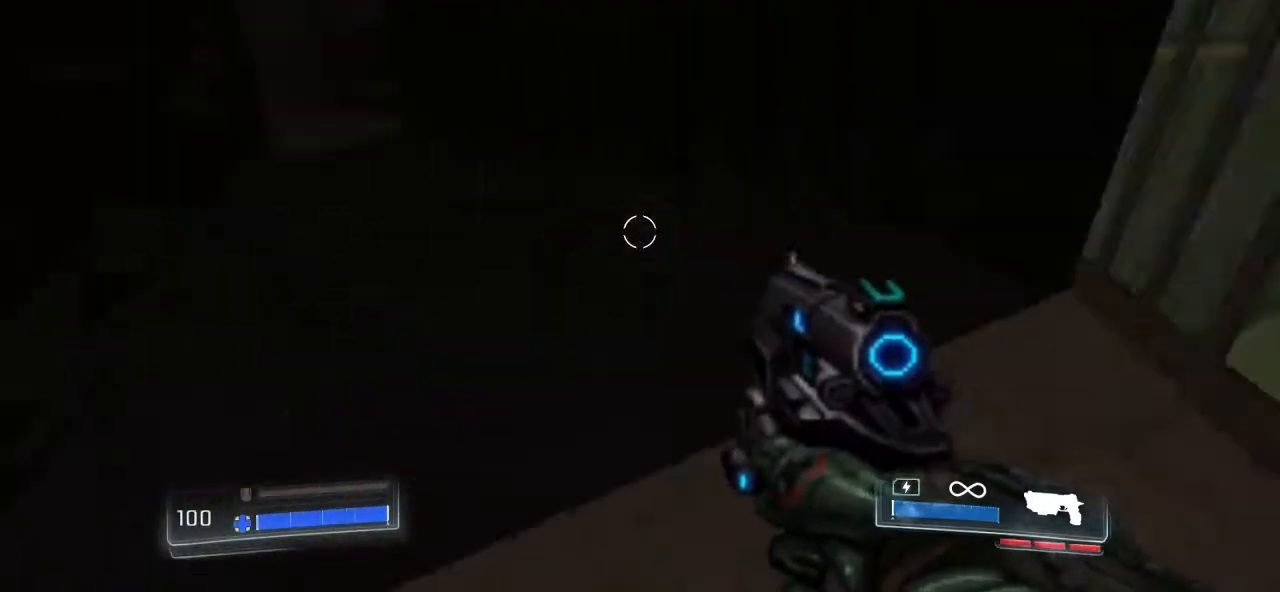
{"keys": ["w"], "mouse": [], "events": [[33, "r", "down"], [167, "r", "up"]]}
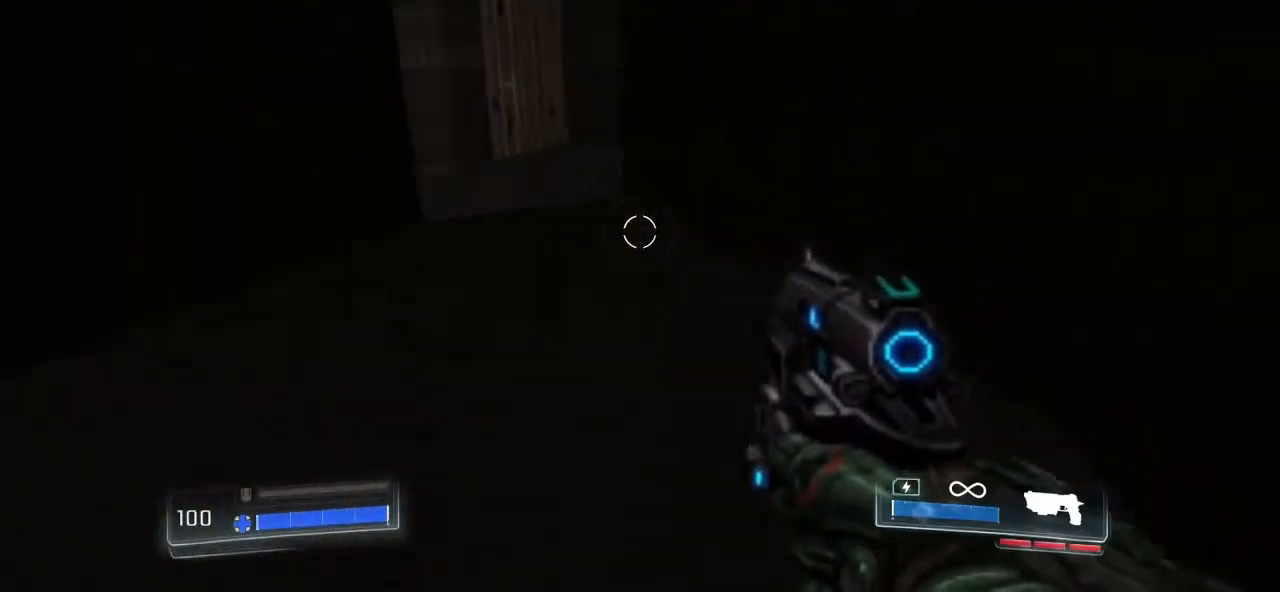
{"keys": ["w"], "mouse": ["right"], "events": [[33, "w", "up"], [367, "d", "down"], [433, "mouse_right", "down"], [433, "w", "down"], [467, "d", "up"]]}
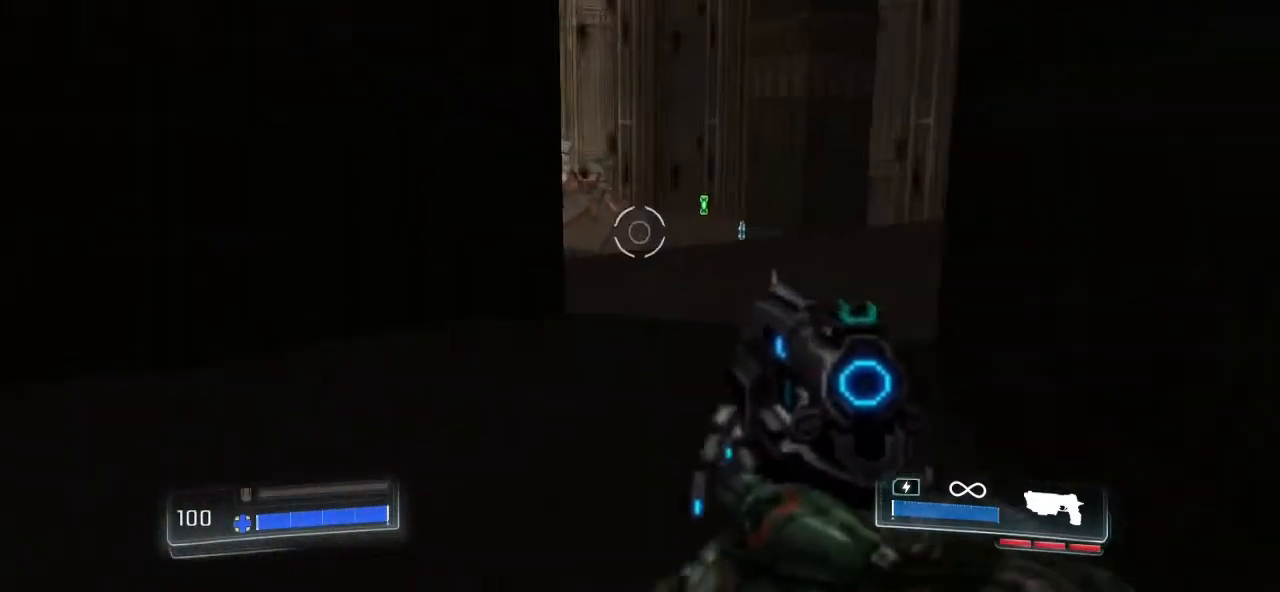
{"keys": ["d"], "mouse": ["right"], "events": [[100, "w", "up"], [433, "d", "down"]]}
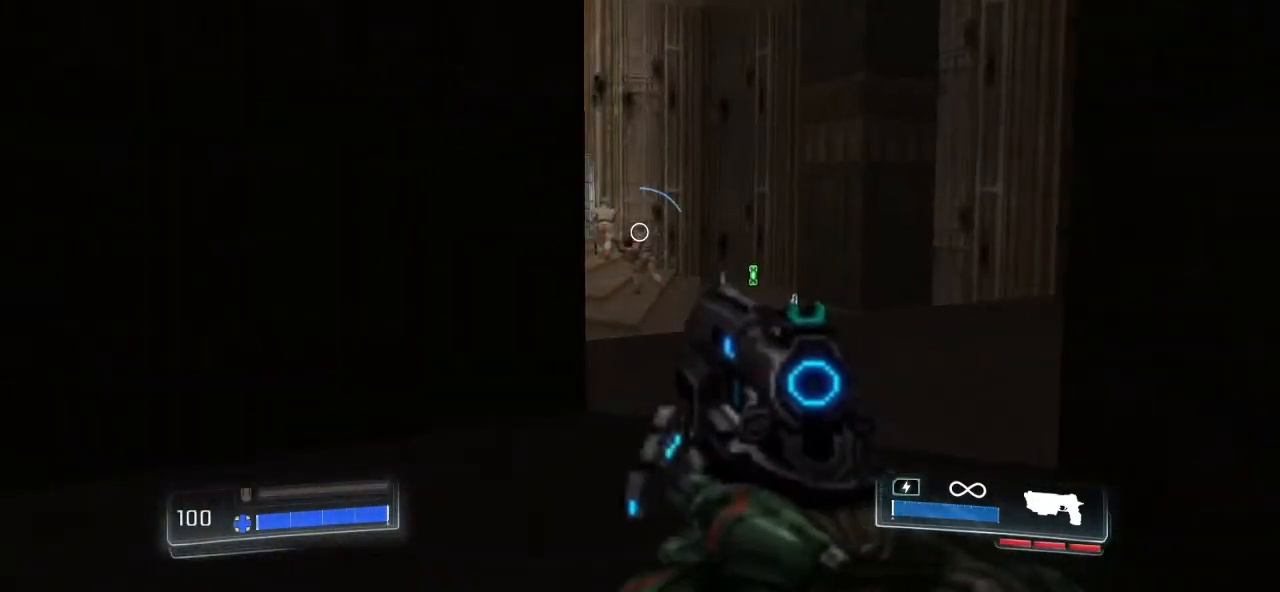
{"keys": [], "mouse": ["right"], "events": [[33, "d", "up"]]}
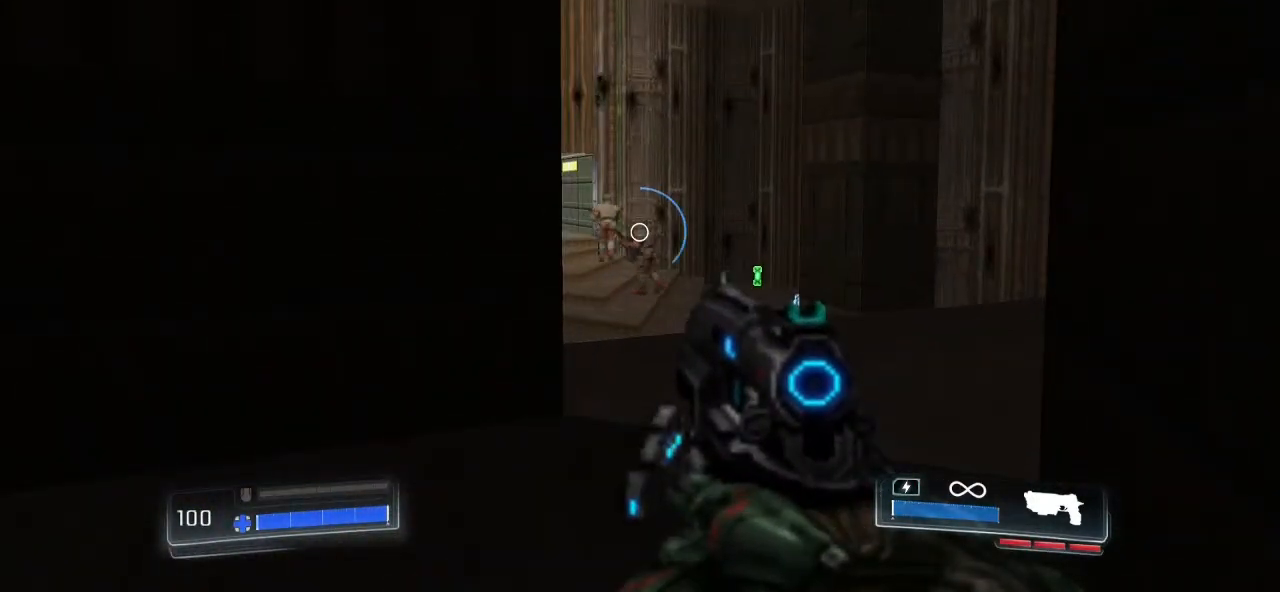
{"keys": [], "mouse": ["right"], "events": []}
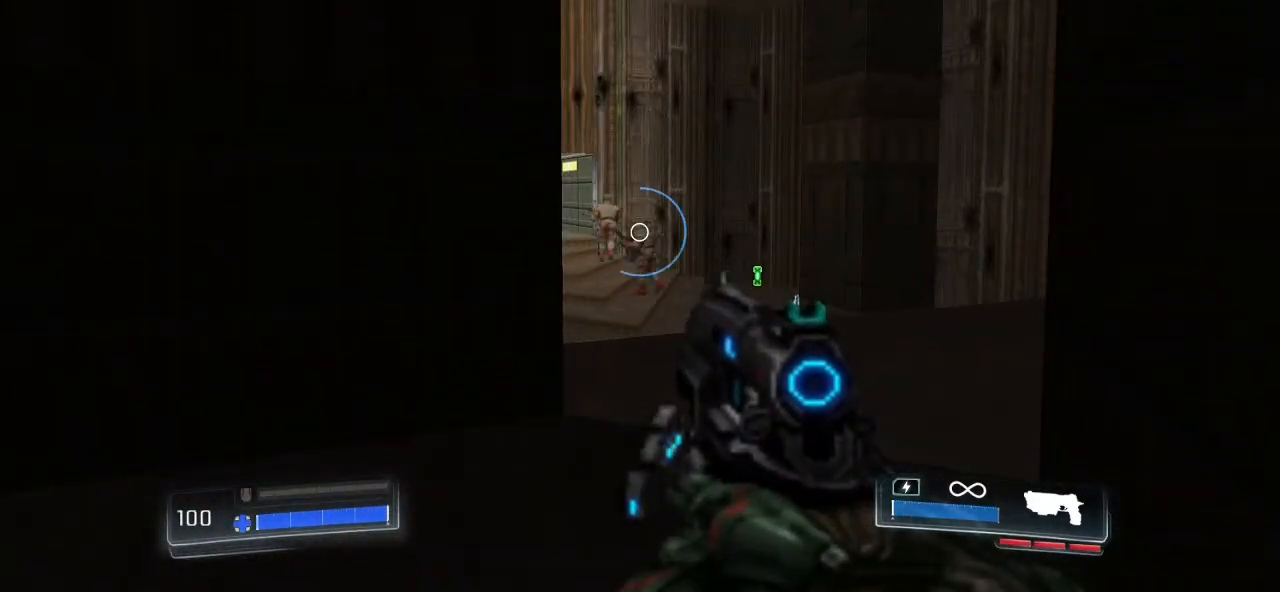
{"keys": [], "mouse": ["right"], "events": []}
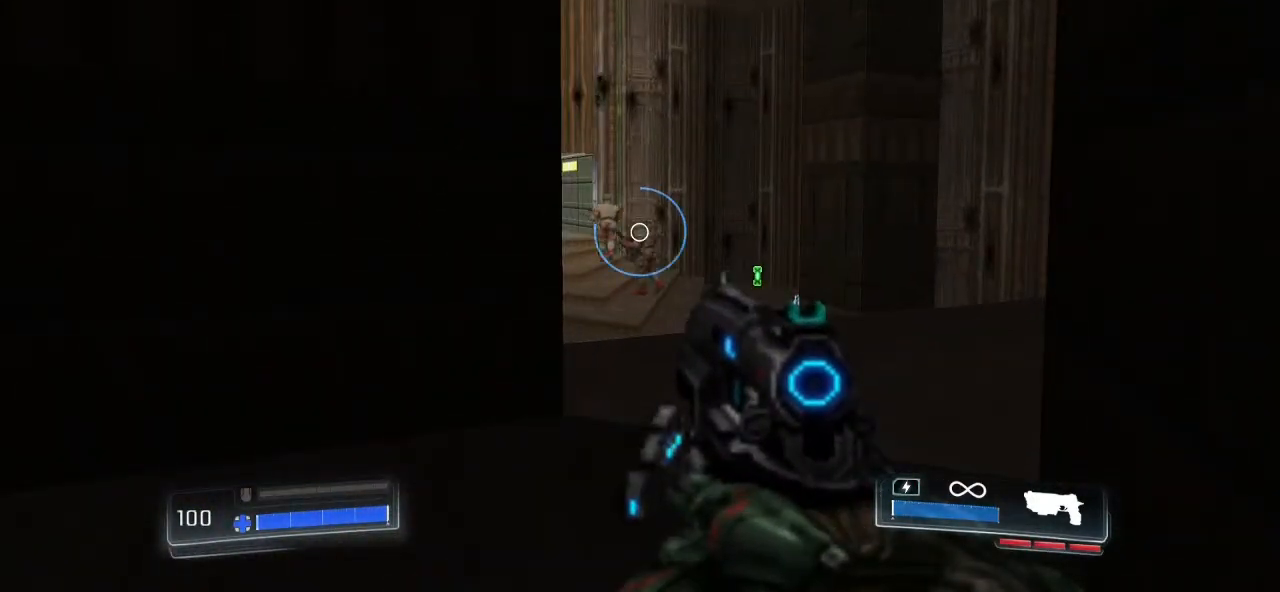
{"keys": [], "mouse": ["right"], "events": [[33, "w", "down"], [433, "w", "up"]]}
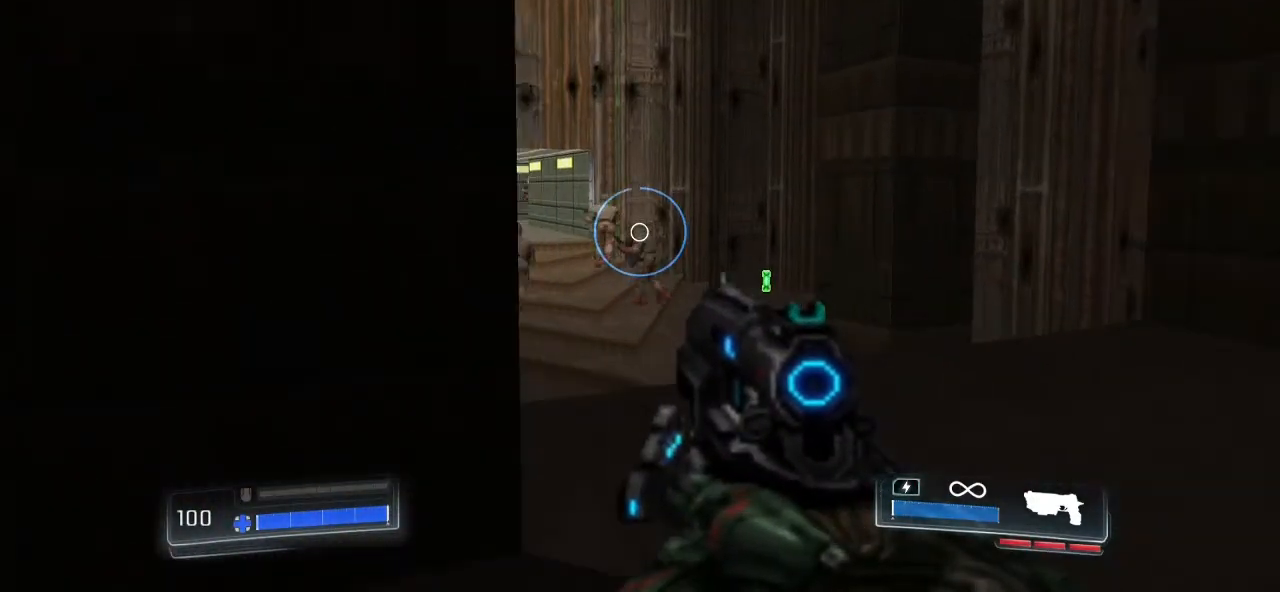
{"keys": [], "mouse": ["right"], "events": []}
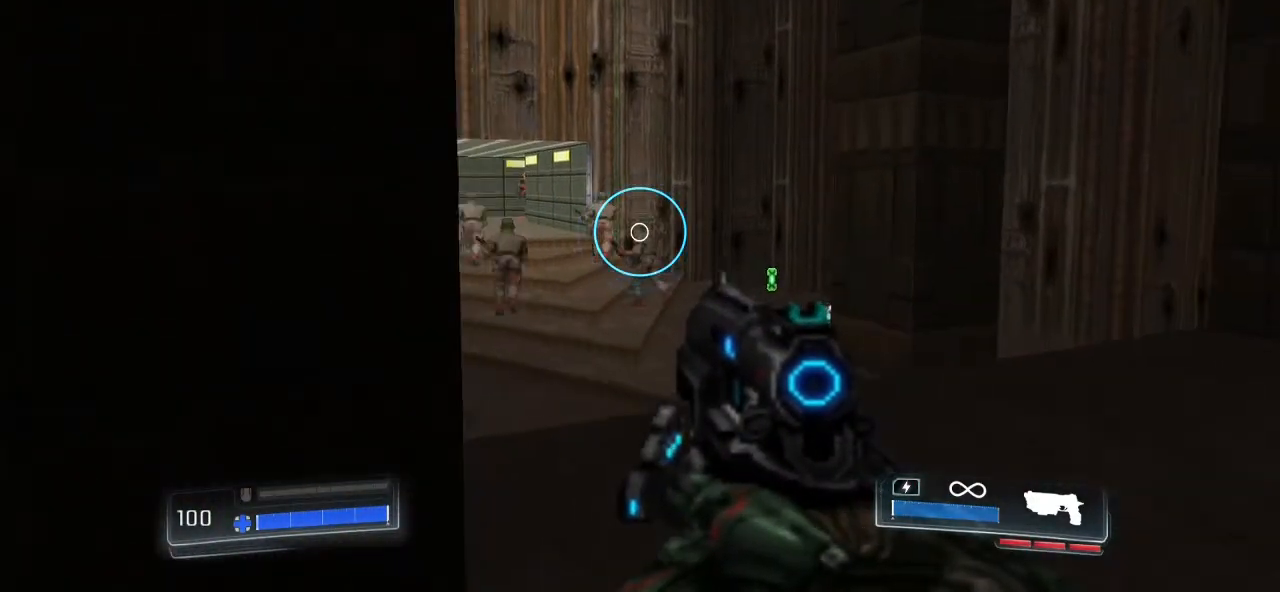
{"keys": [], "mouse": ["right"], "events": [[67, "mouse_left", "down"], [200, "mouse_left", "up"]]}
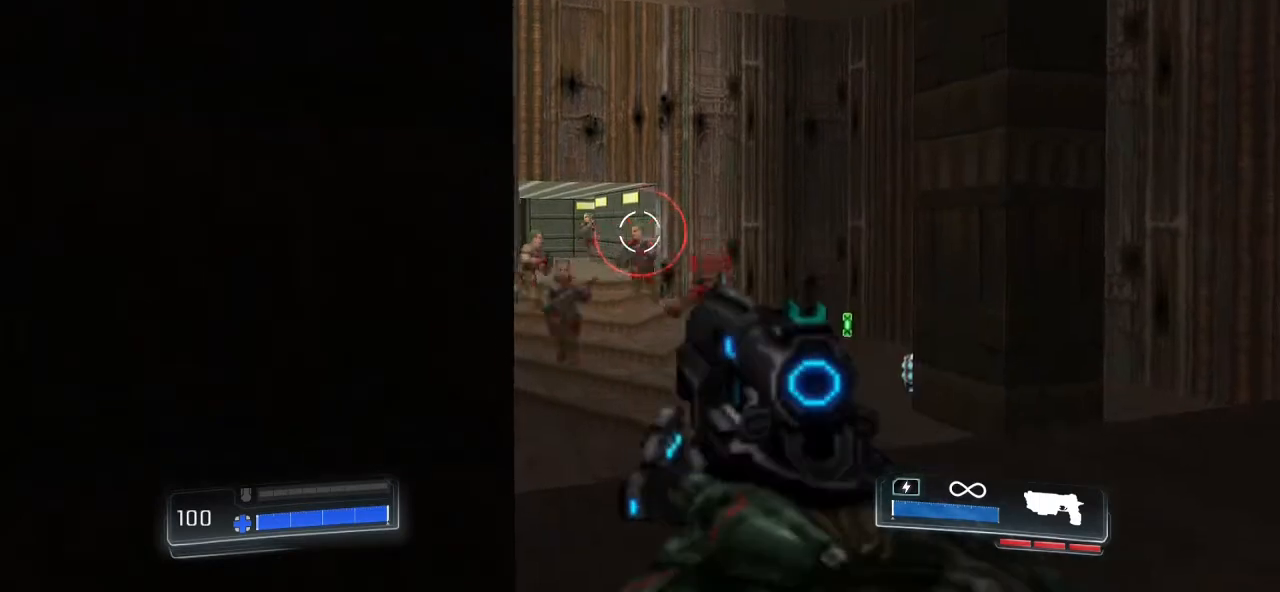
{"keys": [], "mouse": [], "events": [[67, "mouse_left", "down"], [200, "mouse_left", "up"], [267, "mouse_right", "up"], [400, "mouse_left", "down"], [500, "mouse_left", "up"]]}
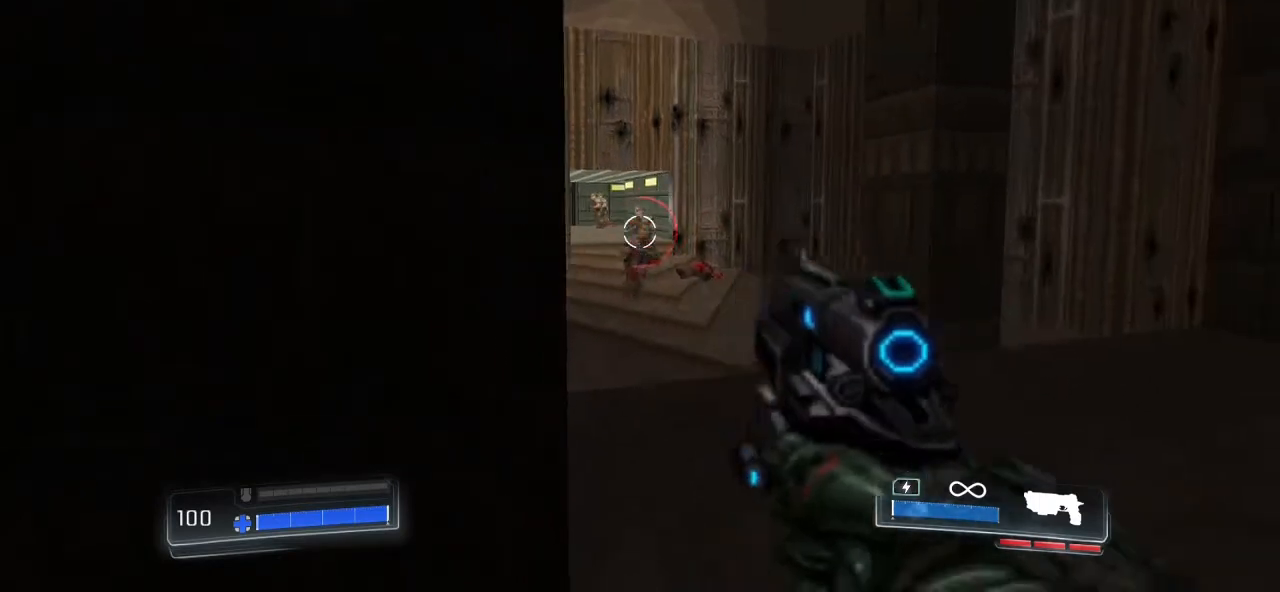
{"keys": ["a"], "mouse": ["left"], "events": [[100, "mouse_left", "down"], [167, "mouse_left", "up"], [233, "d", "down"], [267, "mouse_left", "down"], [367, "mouse_left", "up"], [367, "w", "down"], [400, "d", "up"], [400, "mouse_left", "down"], [500, "a", "down"], [500, "w", "up"]]}
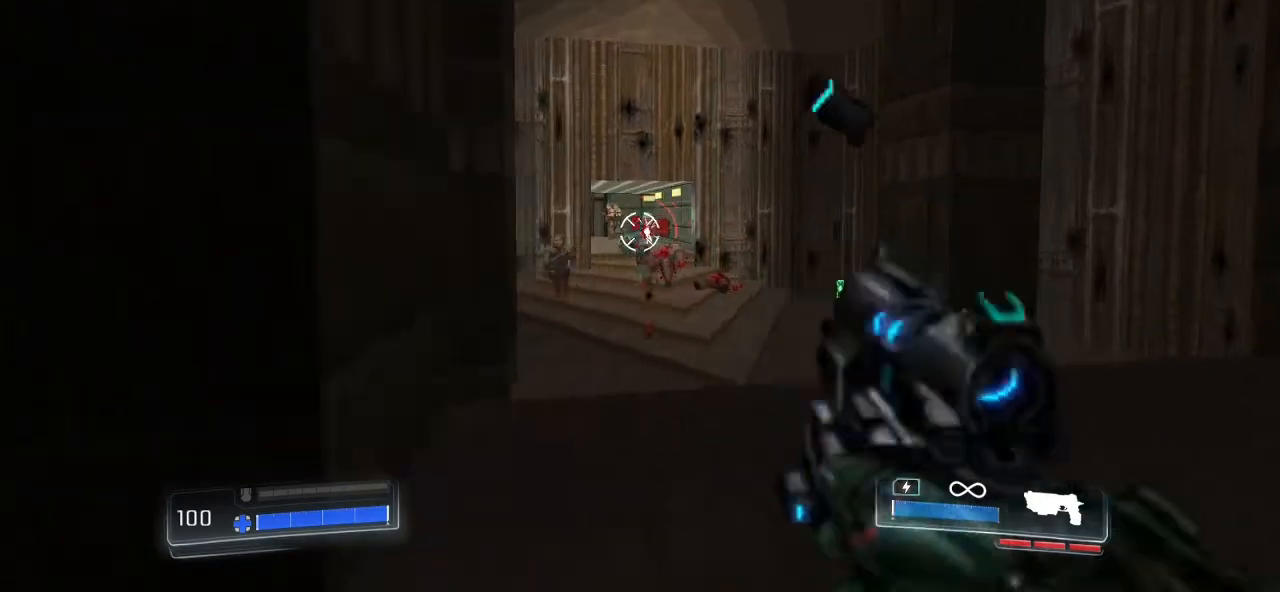
{"keys": ["a"], "mouse": ["left"], "events": [[67, "mouse_left", "up"], [100, "a", "up"], [100, "mouse_left", "down"], [133, "d", "down"], [200, "mouse_left", "up"], [300, "d", "up"], [300, "mouse_left", "down"], [333, "a", "down"], [367, "mouse_left", "up"], [467, "mouse_left", "down"]]}
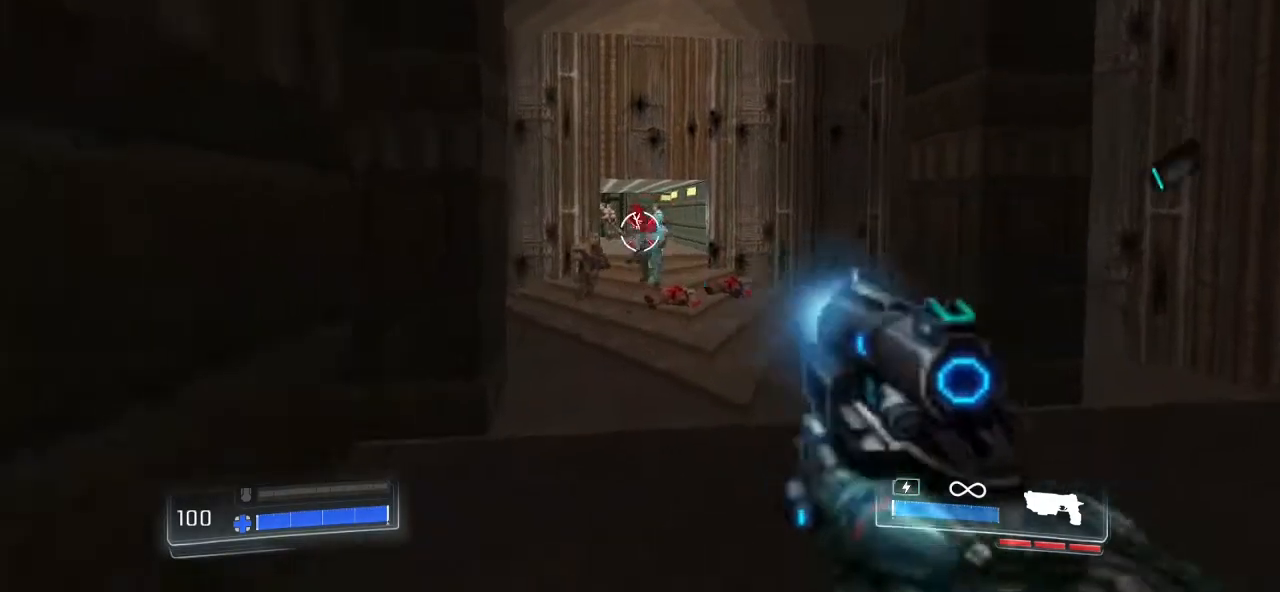
{"keys": ["d"], "mouse": ["left"], "events": [[67, "mouse_left", "up"], [100, "a", "up"], [100, "d", "down"], [100, "mouse_left", "down"], [200, "mouse_left", "up"], [300, "mouse_left", "down"], [400, "mouse_left", "up"], [500, "mouse_left", "down"]]}
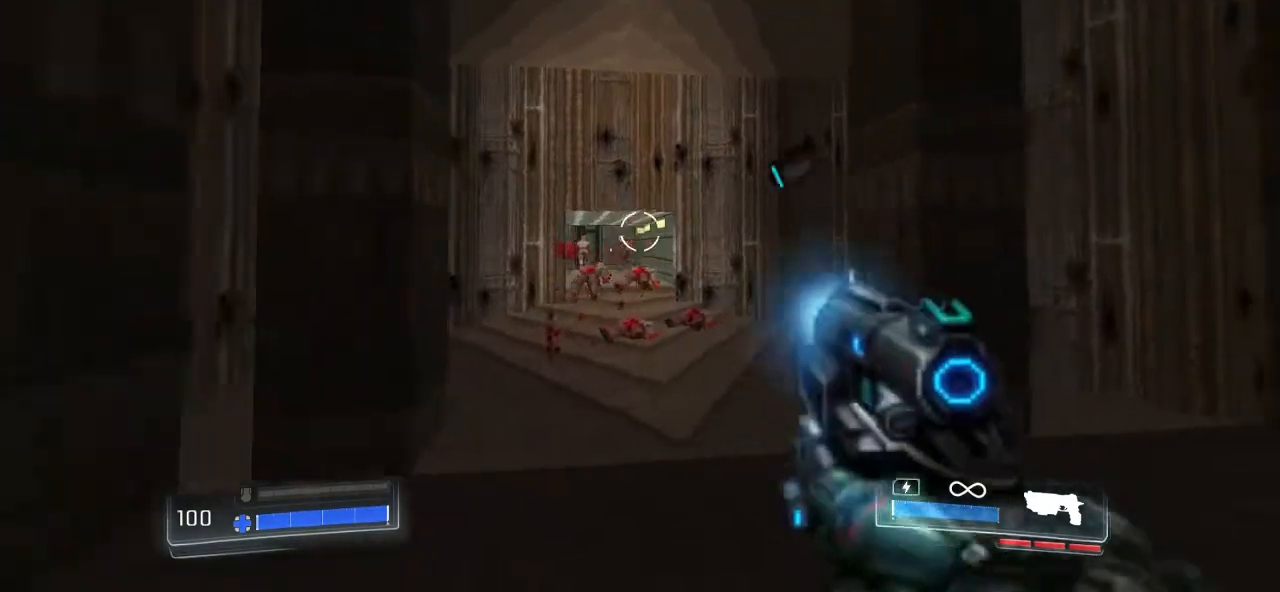
{"keys": ["d"], "mouse": [], "events": [[67, "d", "up"], [67, "mouse_left", "up"], [167, "a", "down"], [167, "mouse_left", "down"], [333, "mouse_left", "up"], [367, "mouse_left", "down"], [467, "a", "up"], [500, "d", "down"], [500, "mouse_left", "up"]]}
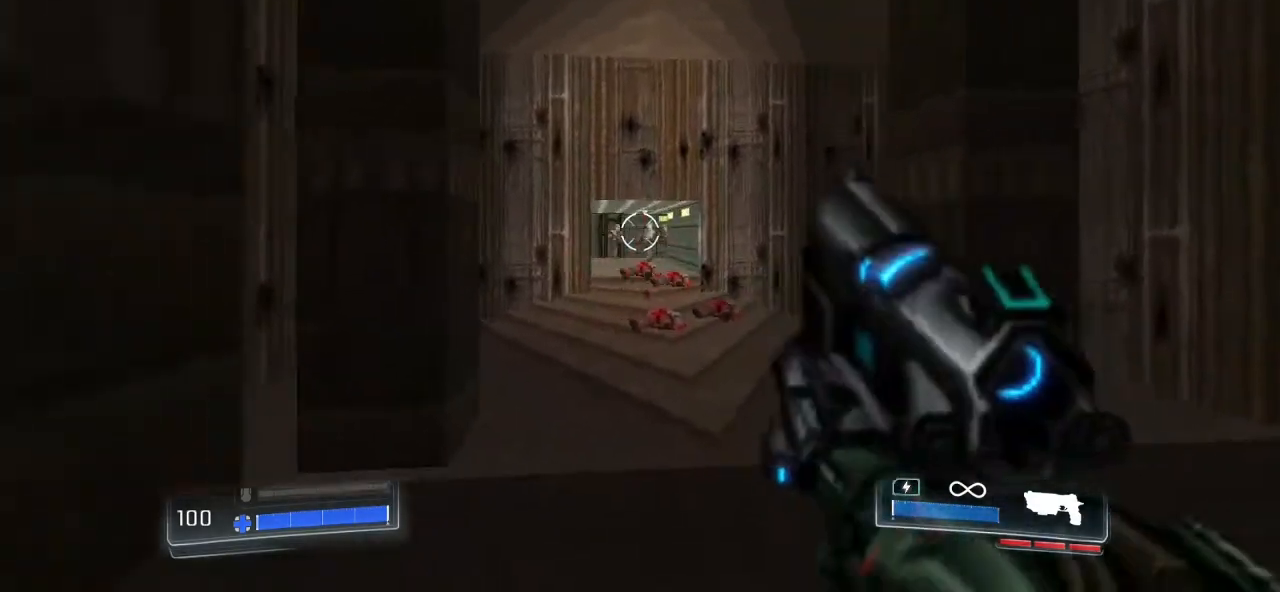
{"keys": ["a"], "mouse": ["left"], "events": [[67, "mouse_left", "down"], [200, "mouse_left", "up"], [233, "mouse_left", "down"], [300, "d", "up"], [333, "a", "down"], [367, "mouse_left", "up"], [433, "mouse_left", "down"]]}
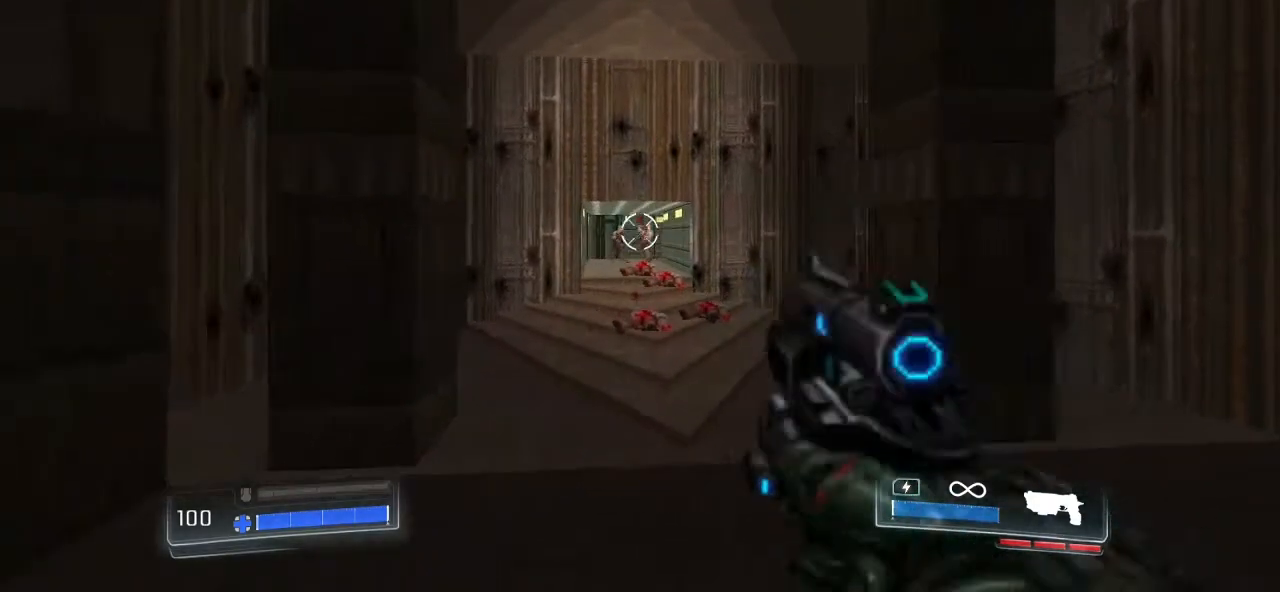
{"keys": ["a"], "mouse": [], "events": [[100, "a", "up"], [200, "d", "down"], [267, "mouse_left", "up"], [333, "mouse_left", "down"], [400, "d", "up"], [433, "a", "down"], [433, "mouse_left", "up"]]}
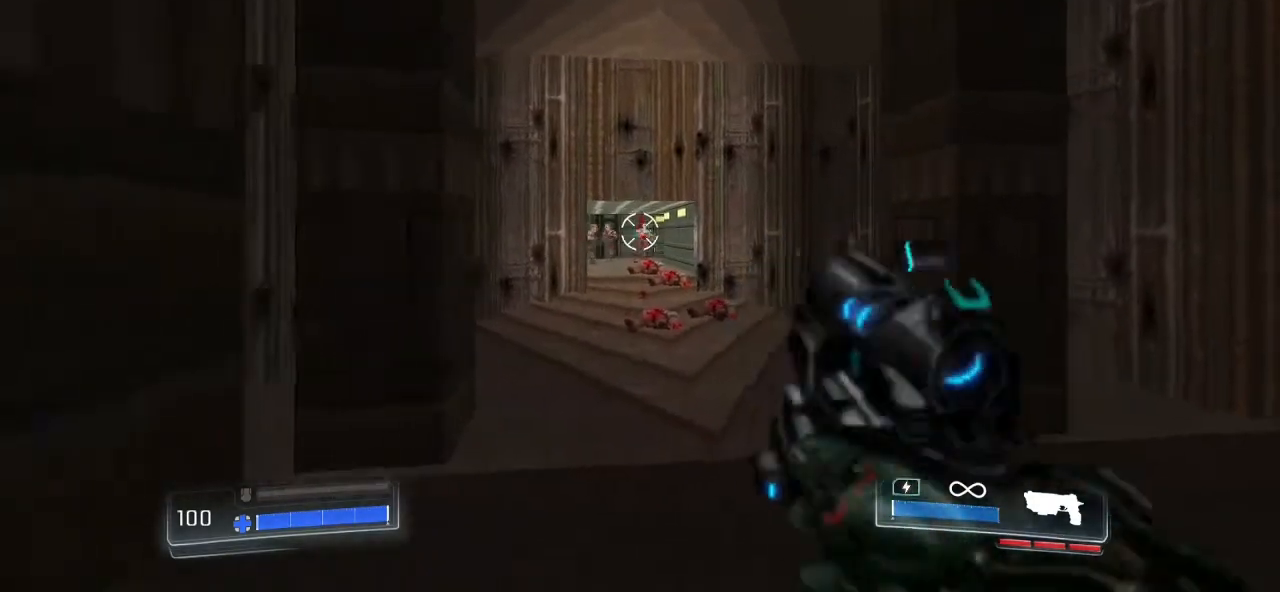
{"keys": ["a"], "mouse": [], "events": [[33, "mouse_left", "down"], [133, "a", "up"], [133, "mouse_left", "up"], [233, "mouse_left", "down"], [300, "mouse_left", "up"], [400, "mouse_left", "down"], [467, "a", "down"], [500, "mouse_left", "up"]]}
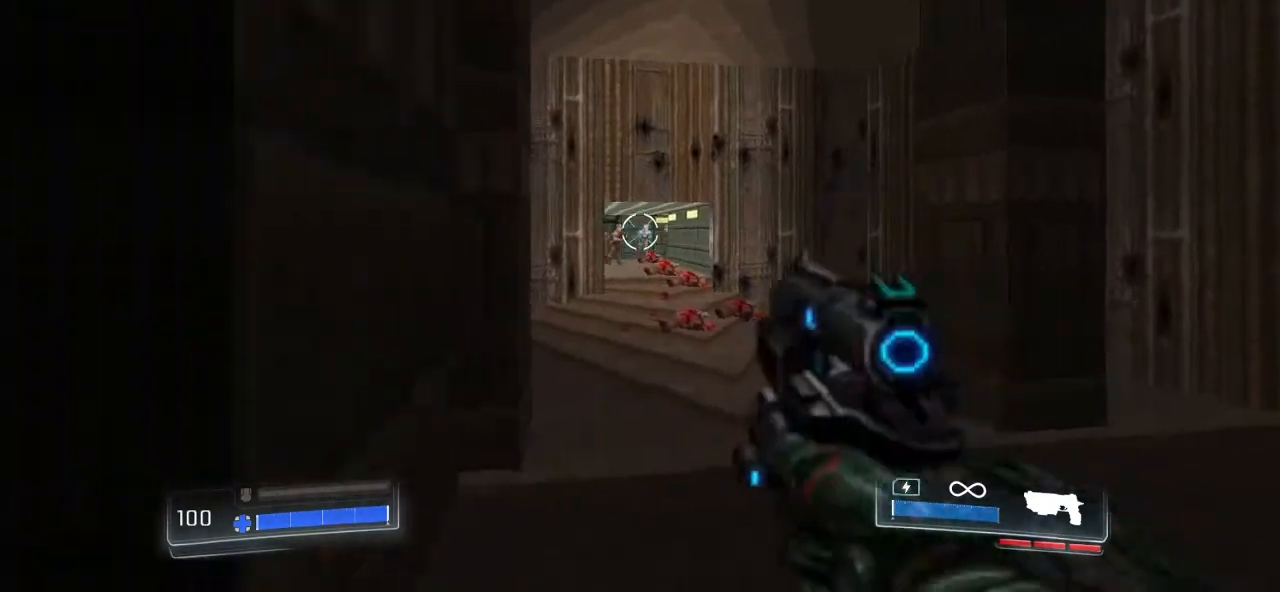
{"keys": ["d"], "mouse": [], "events": [[33, "mouse_left", "down"], [100, "a", "up"], [333, "d", "down"], [367, "mouse_left", "up"]]}
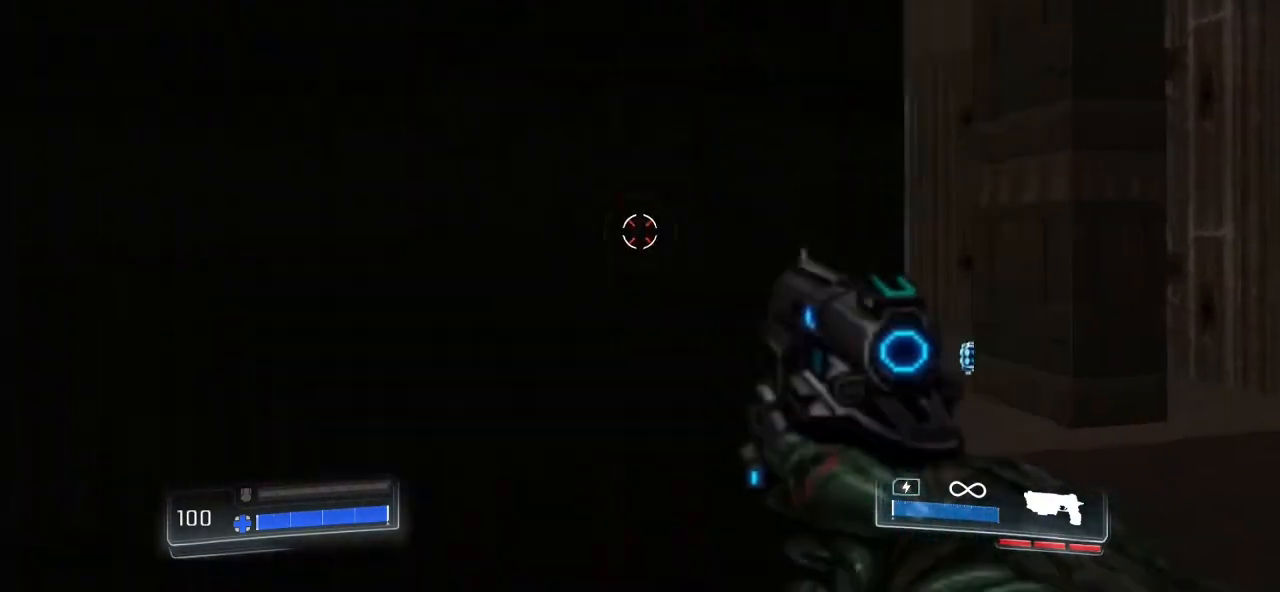
{"keys": [], "mouse": ["left"], "events": [[167, "d", "up"], [400, "mouse_left", "down"]]}
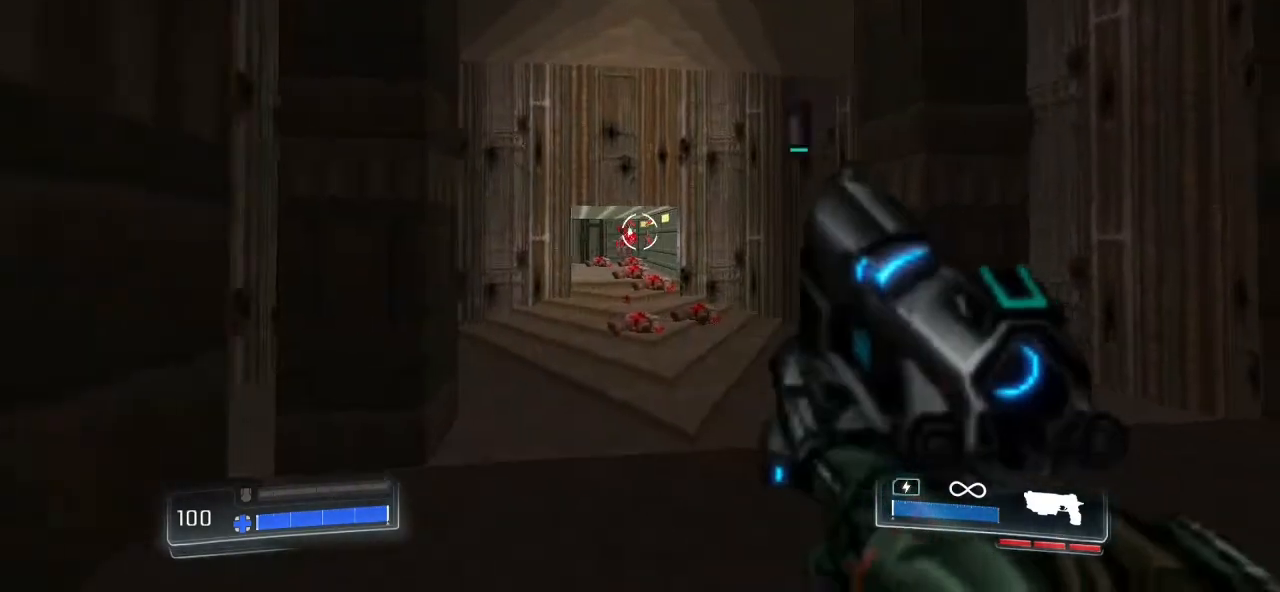
{"keys": [], "mouse": [], "events": [[33, "mouse_left", "up"], [67, "mouse_left", "down"], [167, "mouse_left", "up"], [300, "mouse_left", "down"], [400, "mouse_left", "up"]]}
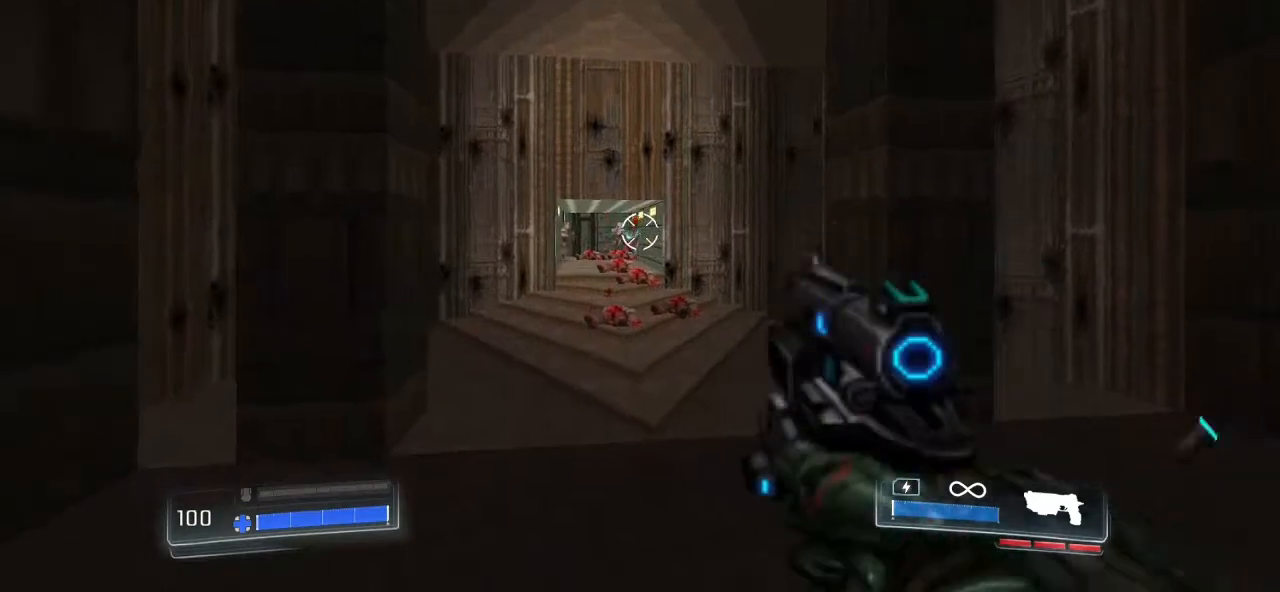
{"keys": ["a"], "mouse": [], "events": [[133, "mouse_left", "down"], [267, "mouse_left", "up"], [367, "mouse_left", "down"], [467, "a", "down"], [500, "mouse_left", "up"]]}
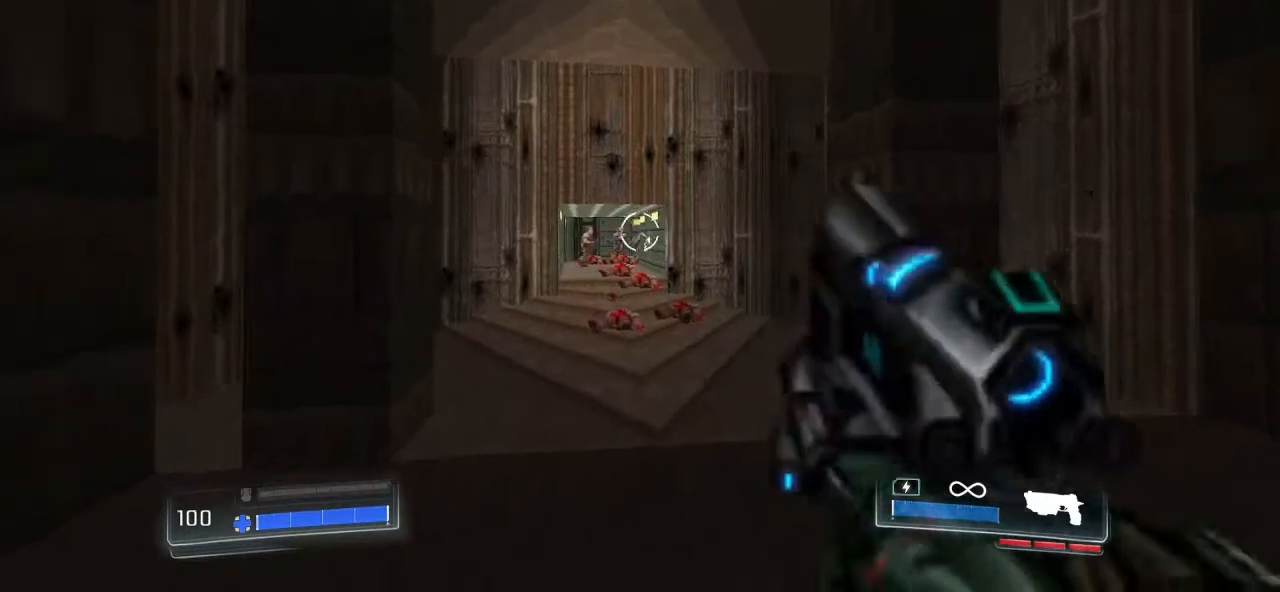
{"keys": [], "mouse": ["left"], "events": [[67, "a", "up"], [100, "mouse_left", "down"], [200, "mouse_left", "up"], [233, "d", "down"], [233, "mouse_left", "down"], [333, "d", "up"], [400, "a", "down"], [400, "mouse_left", "up"], [433, "mouse_left", "down"], [467, "a", "up"]]}
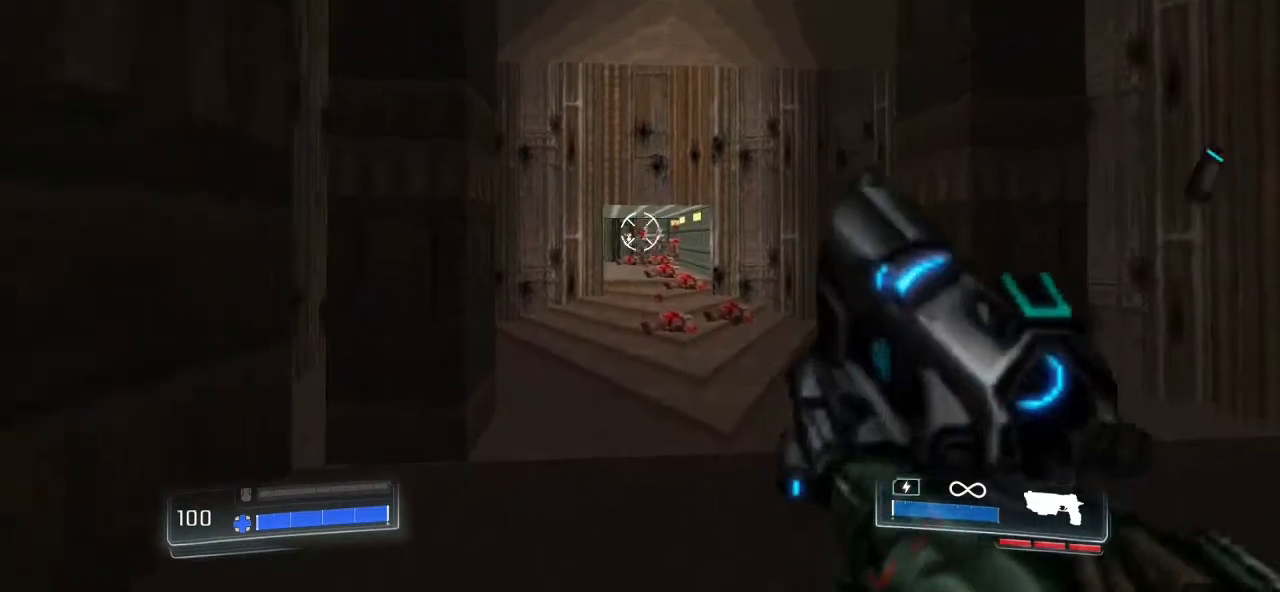
{"keys": ["a"], "mouse": ["left"], "events": [[67, "mouse_left", "up"], [167, "mouse_left", "down"], [267, "d", "down"], [267, "mouse_left", "up"], [367, "mouse_left", "down"], [400, "d", "up"], [433, "mouse_left", "up"], [500, "a", "down"], [500, "mouse_left", "down"]]}
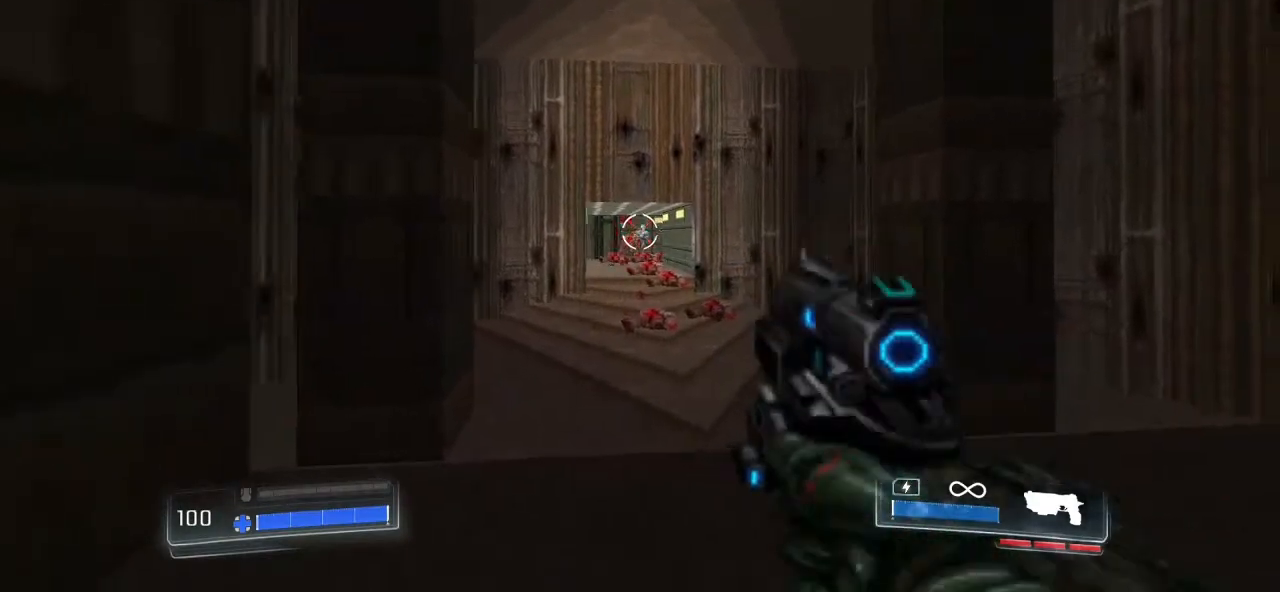
{"keys": [], "mouse": [], "events": [[133, "a", "up"], [133, "mouse_left", "up"], [167, "mouse_left", "down"], [333, "mouse_left", "up"], [367, "mouse_left", "down"], [467, "mouse_left", "up"]]}
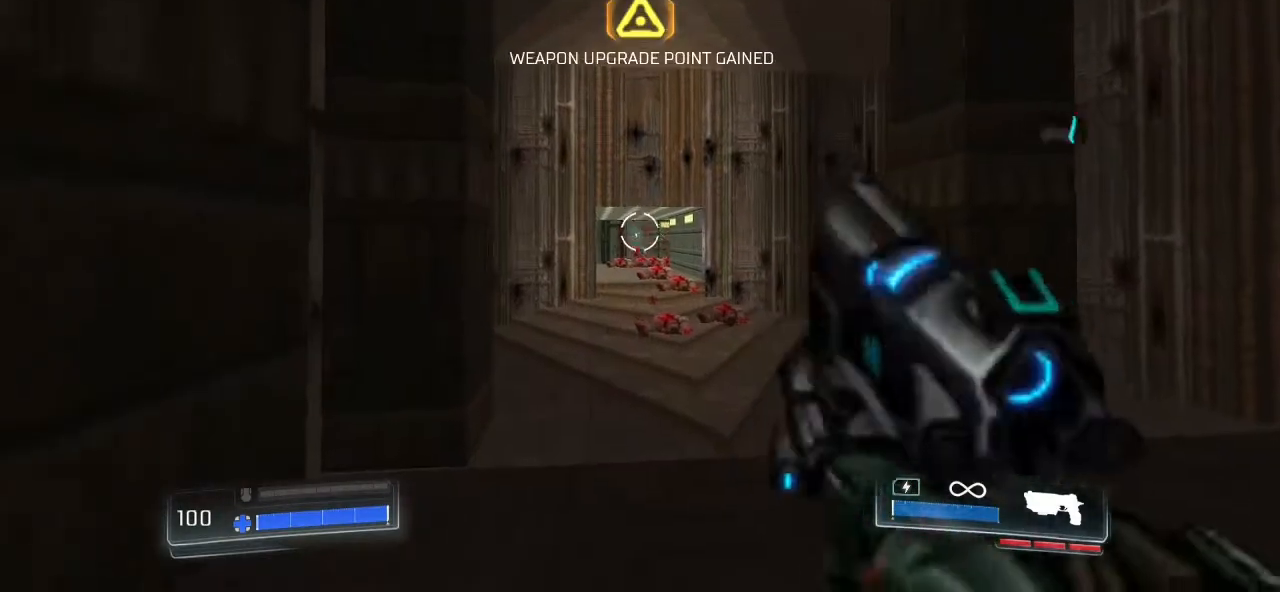
{"keys": [], "mouse": ["left"], "events": [[467, "mouse_left", "down"]]}
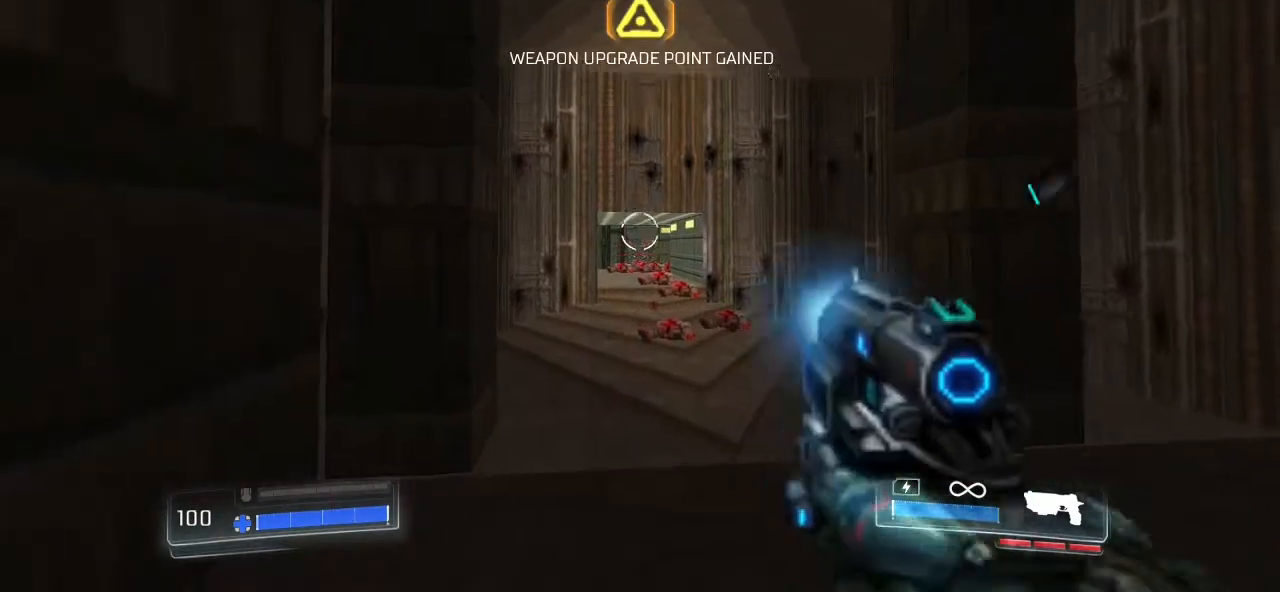
{"keys": [], "mouse": ["left"], "events": [[33, "mouse_left", "up"], [133, "mouse_left", "down"], [200, "mouse_left", "up"], [300, "mouse_left", "down"], [400, "mouse_left", "up"], [500, "mouse_left", "down"]]}
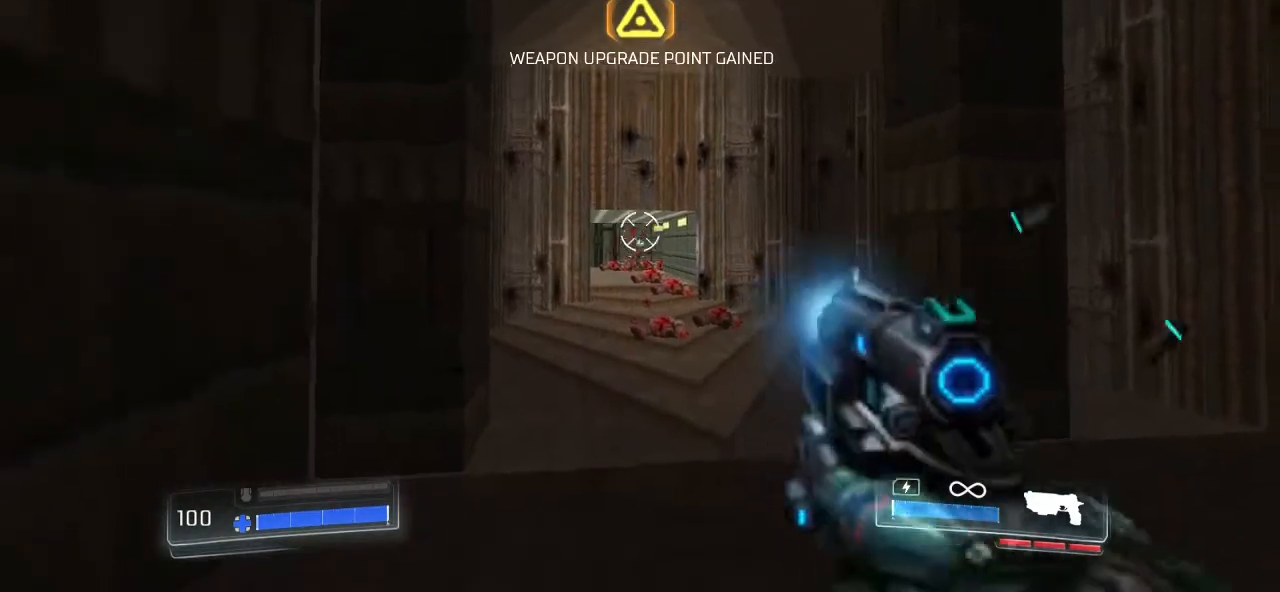
{"keys": [], "mouse": ["left"], "events": [[100, "mouse_left", "up"], [133, "mouse_left", "down"], [233, "mouse_left", "up"], [333, "mouse_left", "down"], [400, "mouse_left", "up"], [500, "mouse_left", "down"]]}